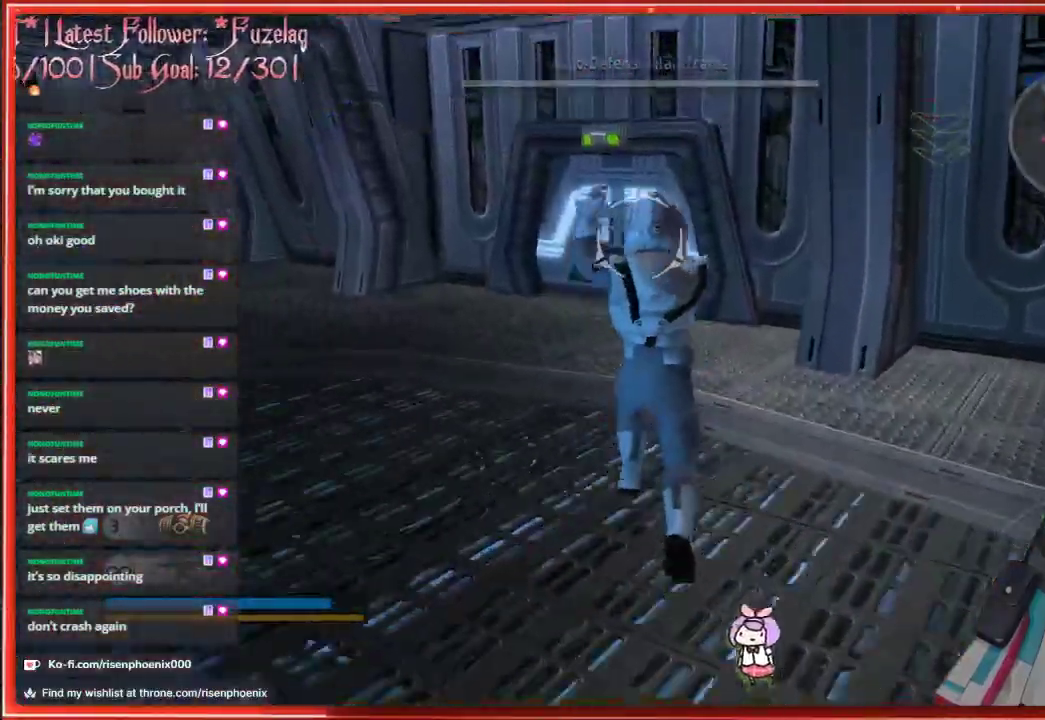
Gameplay with a controller (Xbox layout); each line is a JSON object with the inputs held at the frame after it. "events" lists button and stick changes between this image and that frame as [ms after this image, input, new state], when the widget could be followed in between. Not read: SHARE.
{"buttons": [], "left_stick": "up", "right_stick": "center", "events": [[50, "A", "up"]]}
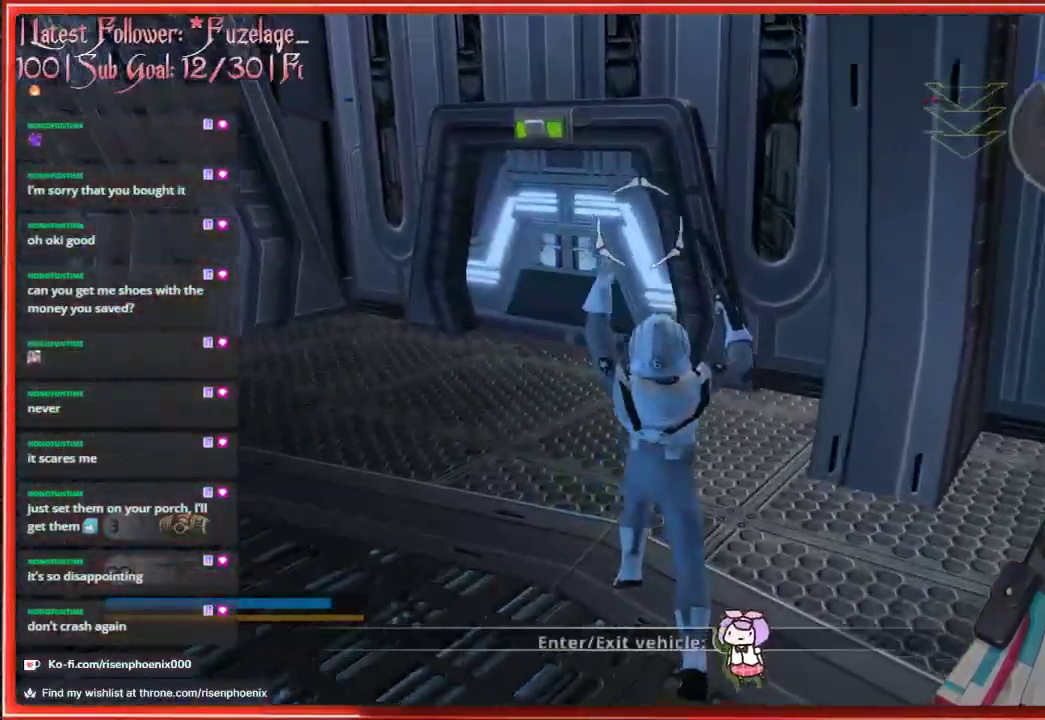
{"buttons": [], "left_stick": "up", "right_stick": "center", "events": []}
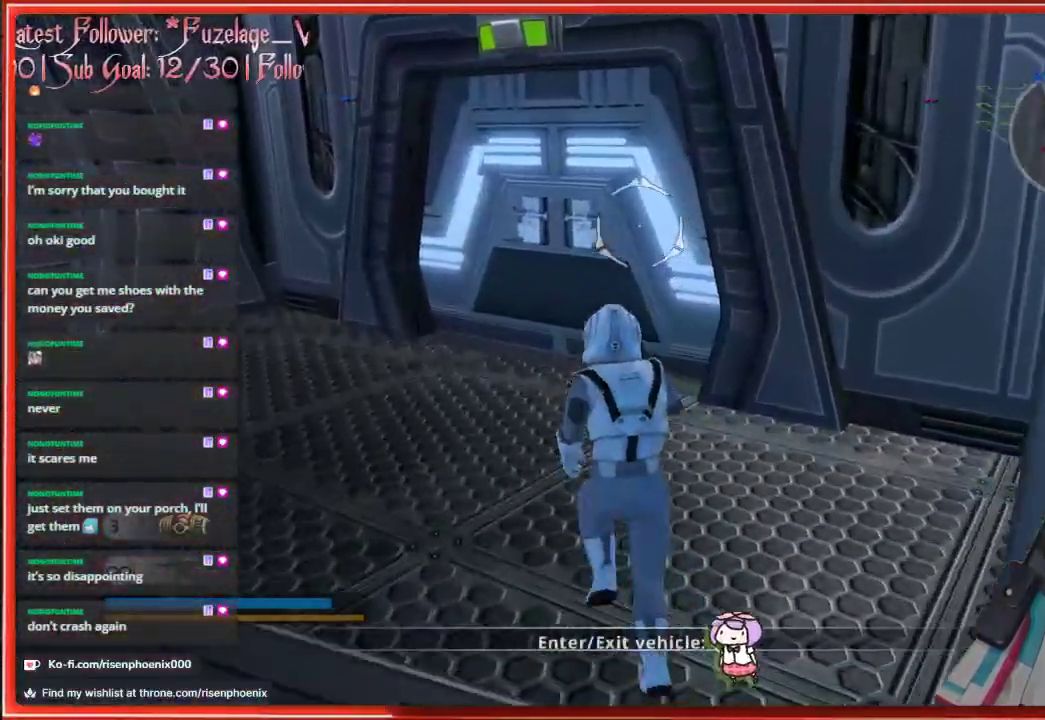
{"buttons": [], "left_stick": "up", "right_stick": "center", "events": []}
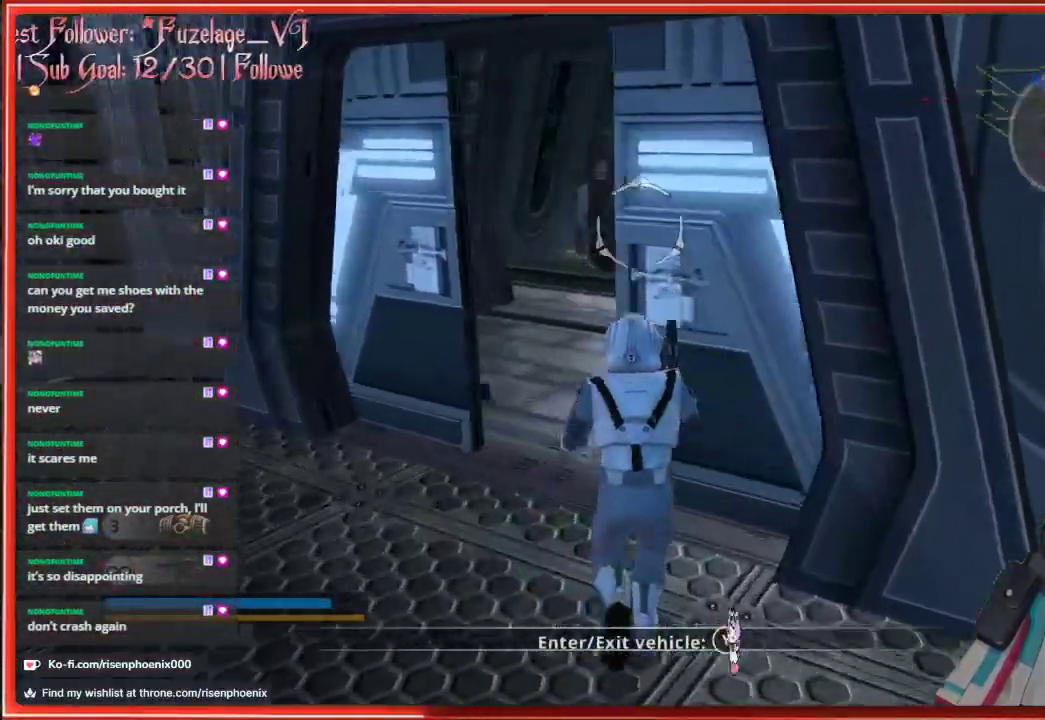
{"buttons": [], "left_stick": "up", "right_stick": "right", "events": [[117, "right_stick", "right"]]}
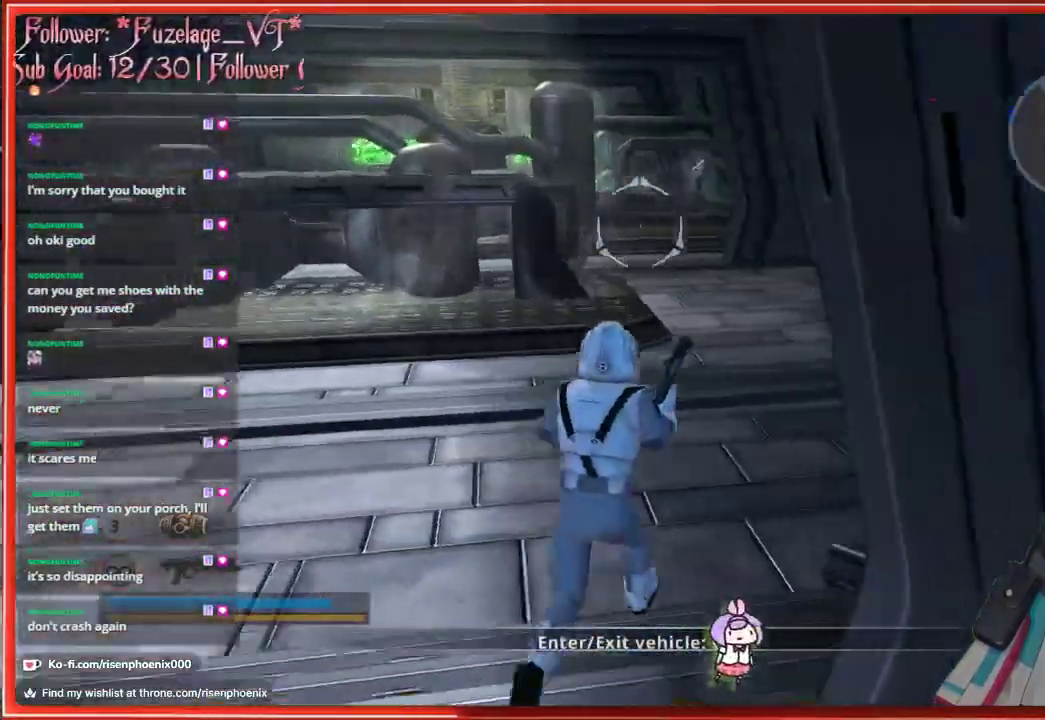
{"buttons": [], "left_stick": "up", "right_stick": "center", "events": [[50, "right_stick", "center"]]}
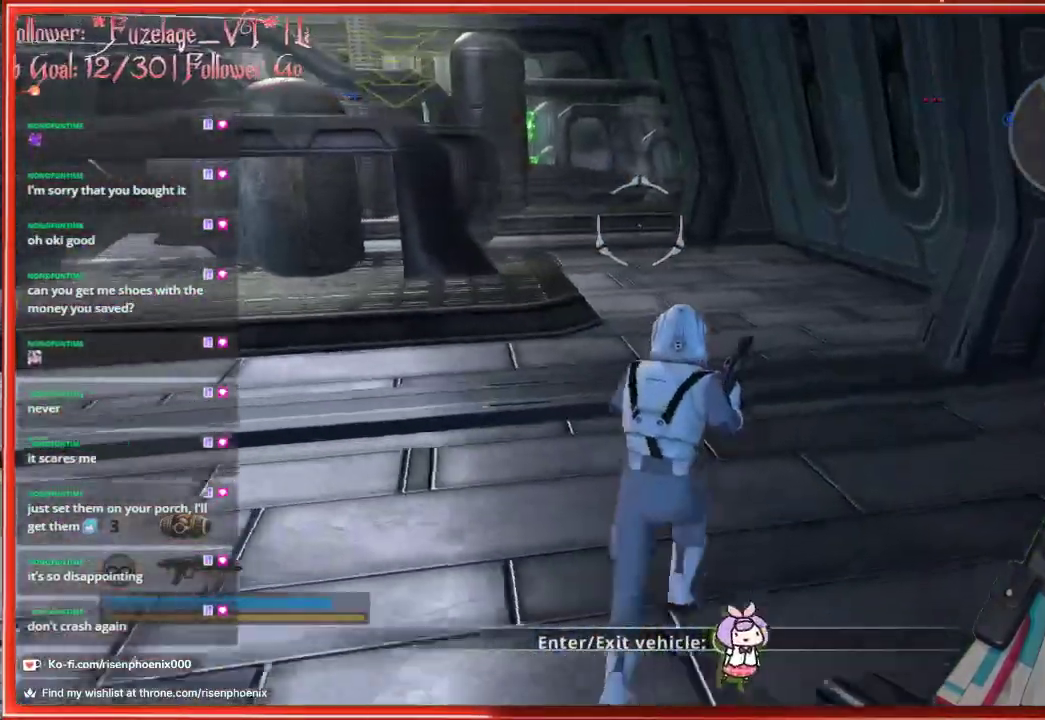
{"buttons": [], "left_stick": "up", "right_stick": "center", "events": []}
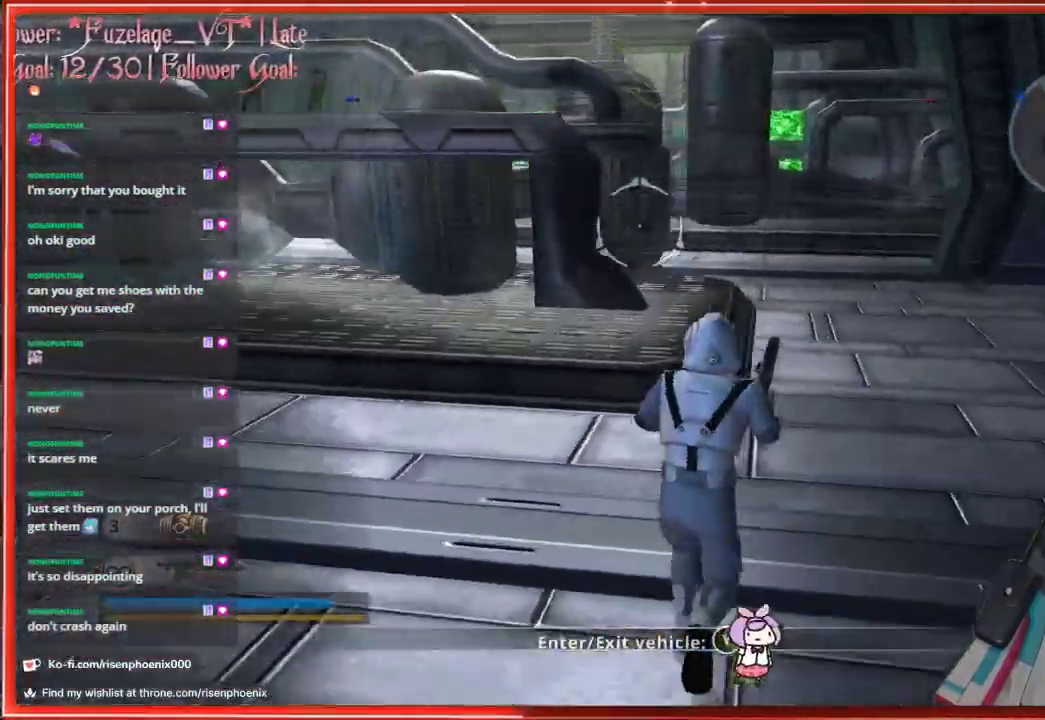
{"buttons": ["A"], "left_stick": "up", "right_stick": "center", "events": [[450, "A", "down"]]}
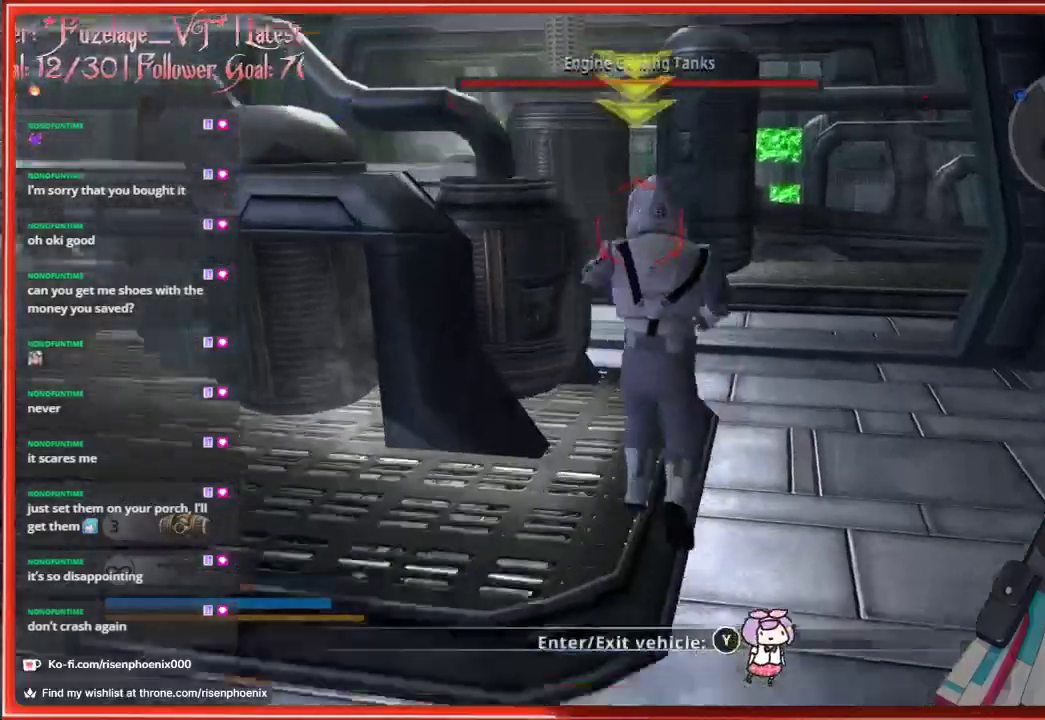
{"buttons": [], "left_stick": "up-left", "right_stick": "left", "events": [[117, "A", "up"], [450, "left_stick", "up-left"], [450, "right_stick", "left"]]}
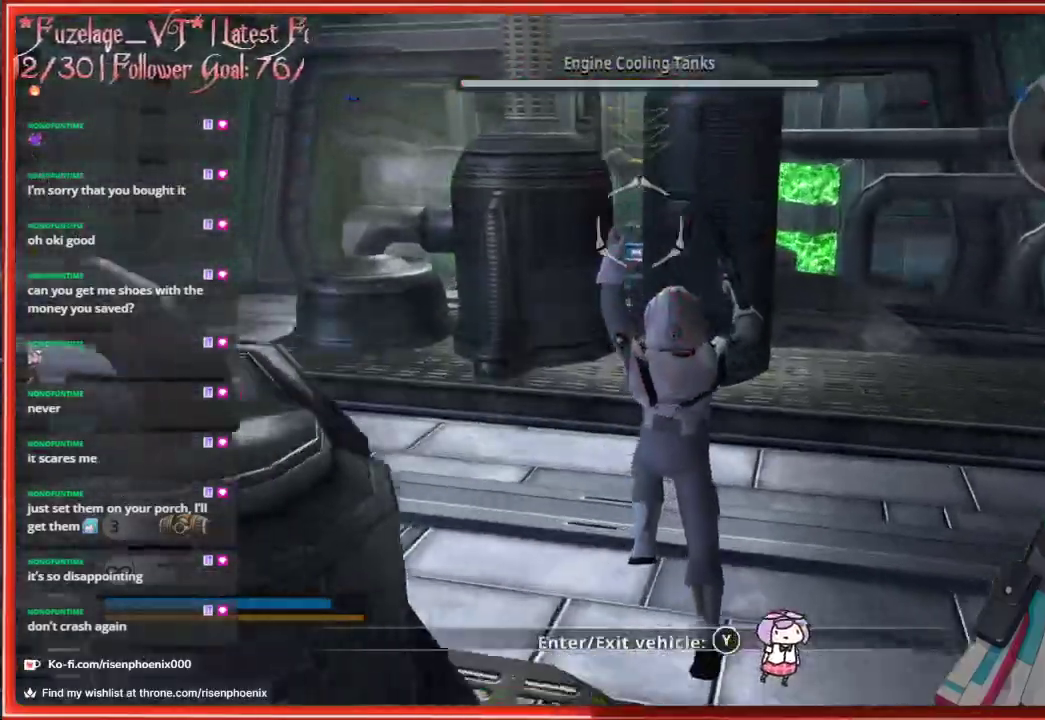
{"buttons": [], "left_stick": "up-left", "right_stick": "left", "events": []}
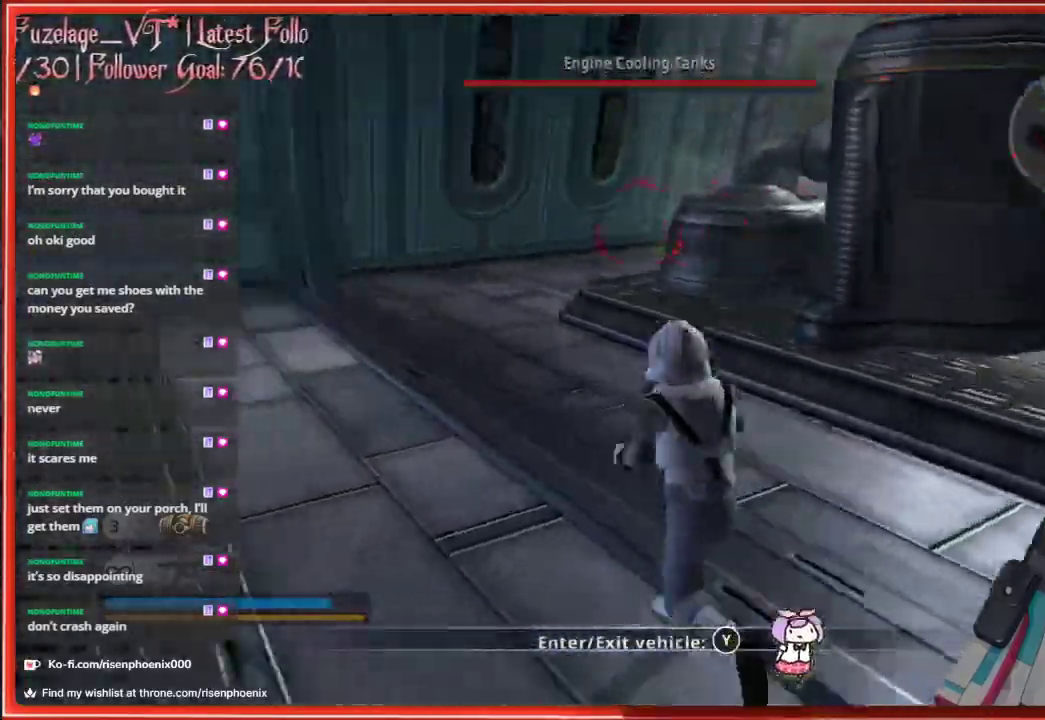
{"buttons": [], "left_stick": "up-left", "right_stick": "right", "events": [[283, "right_stick", "center"], [350, "right_stick", "right"]]}
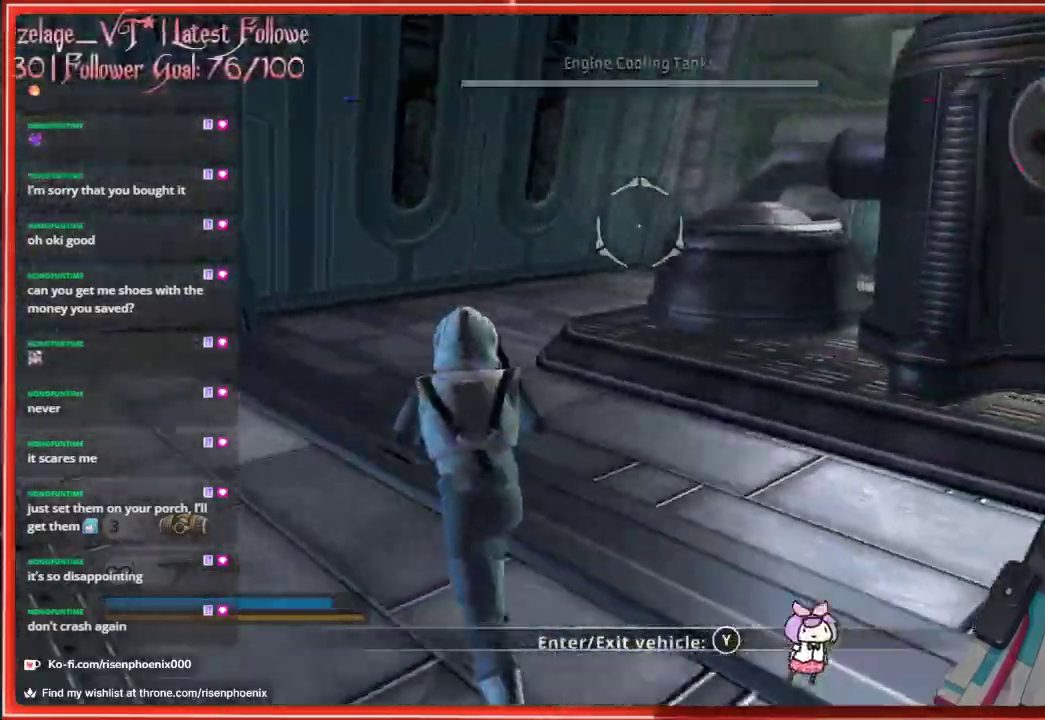
{"buttons": [], "left_stick": "up-left", "right_stick": "right", "events": []}
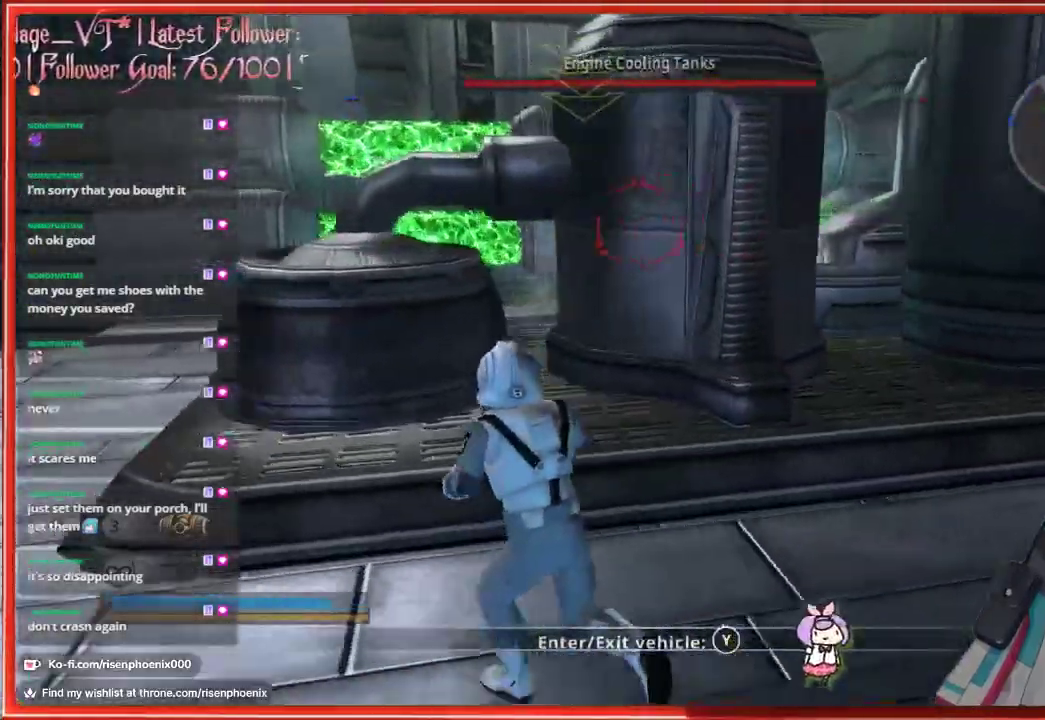
{"buttons": [], "left_stick": "up-left", "right_stick": "center", "events": [[17, "right_stick", "center"]]}
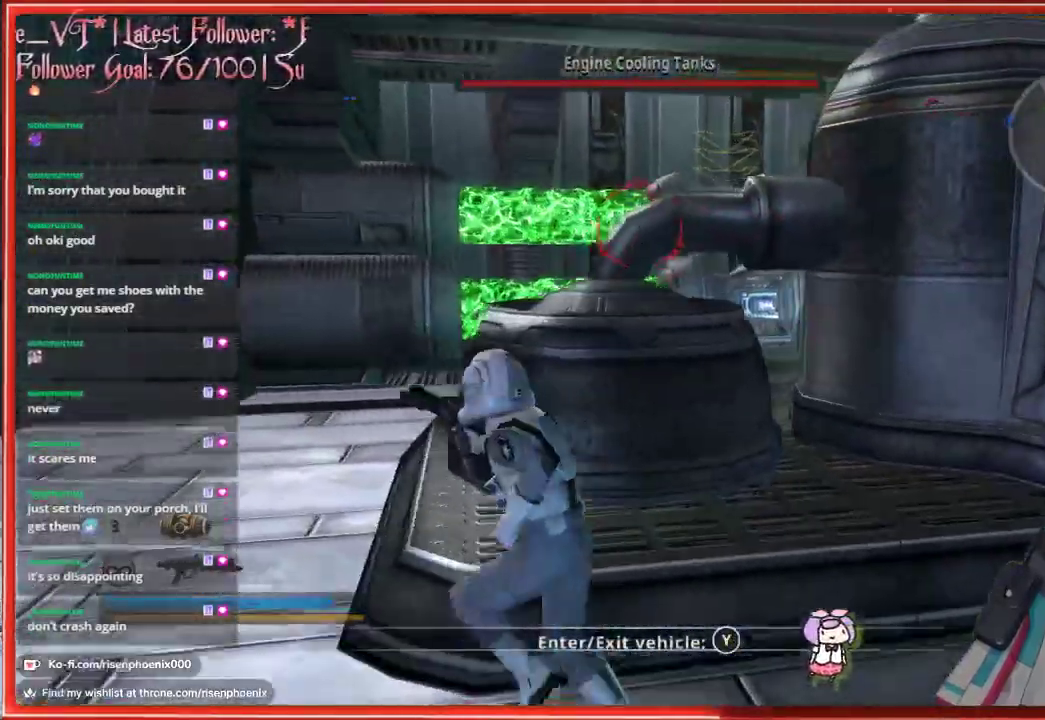
{"buttons": [], "left_stick": "up-left", "right_stick": "center", "events": [[33, "right_stick", "up-right"], [400, "right_stick", "center"]]}
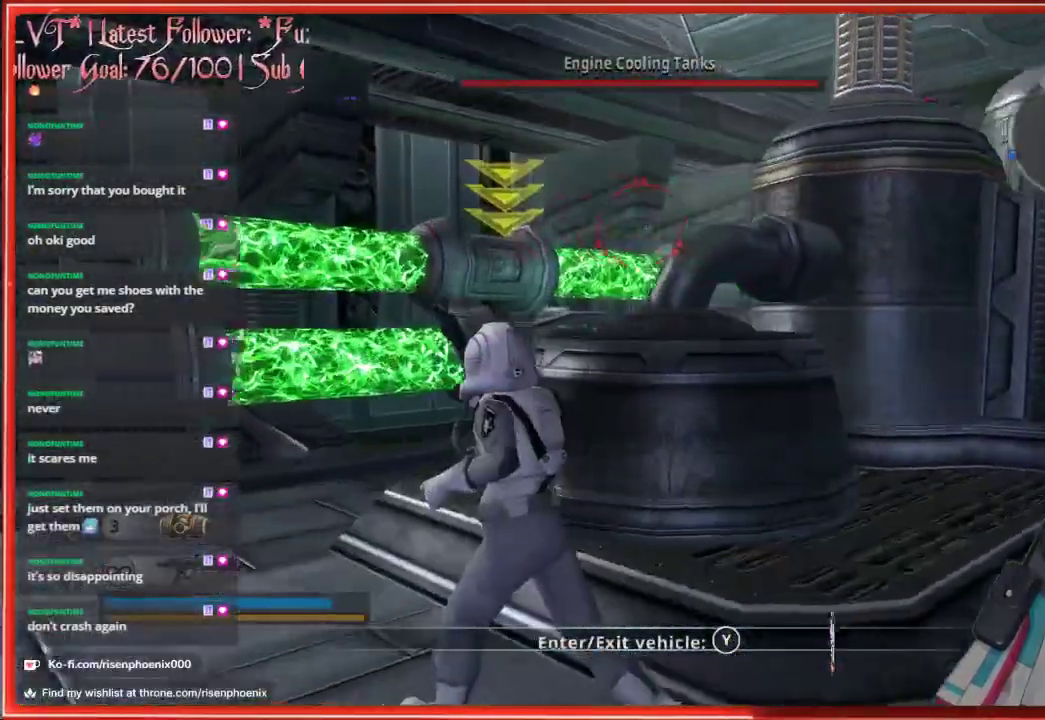
{"buttons": [], "left_stick": "up-left", "right_stick": "center", "events": []}
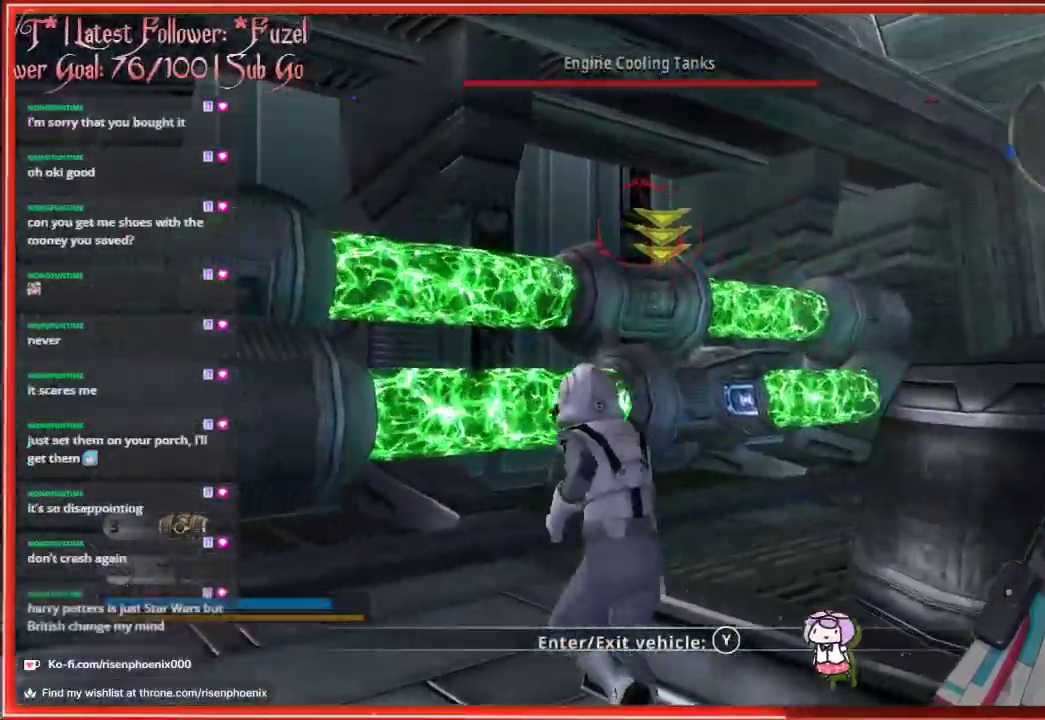
{"buttons": [], "left_stick": "center", "right_stick": "center", "events": [[233, "L2", "down"], [383, "L2", "up"], [383, "left_stick", "down-right"], [450, "left_stick", "center"]]}
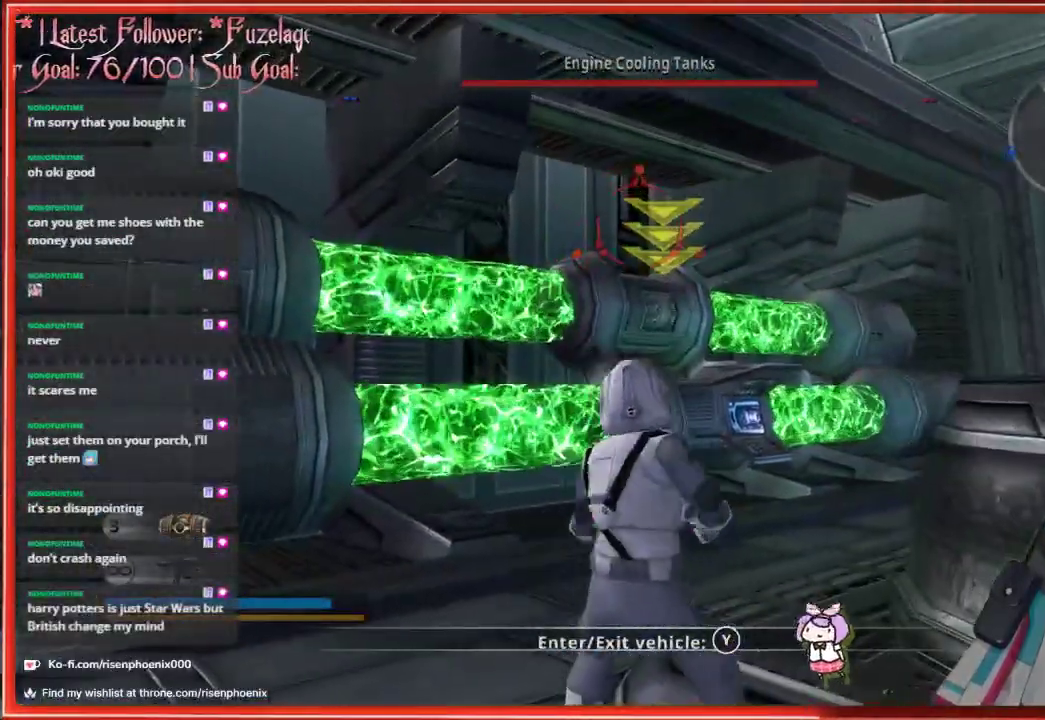
{"buttons": [], "left_stick": "down-right", "right_stick": "center", "events": [[233, "left_stick", "down-right"]]}
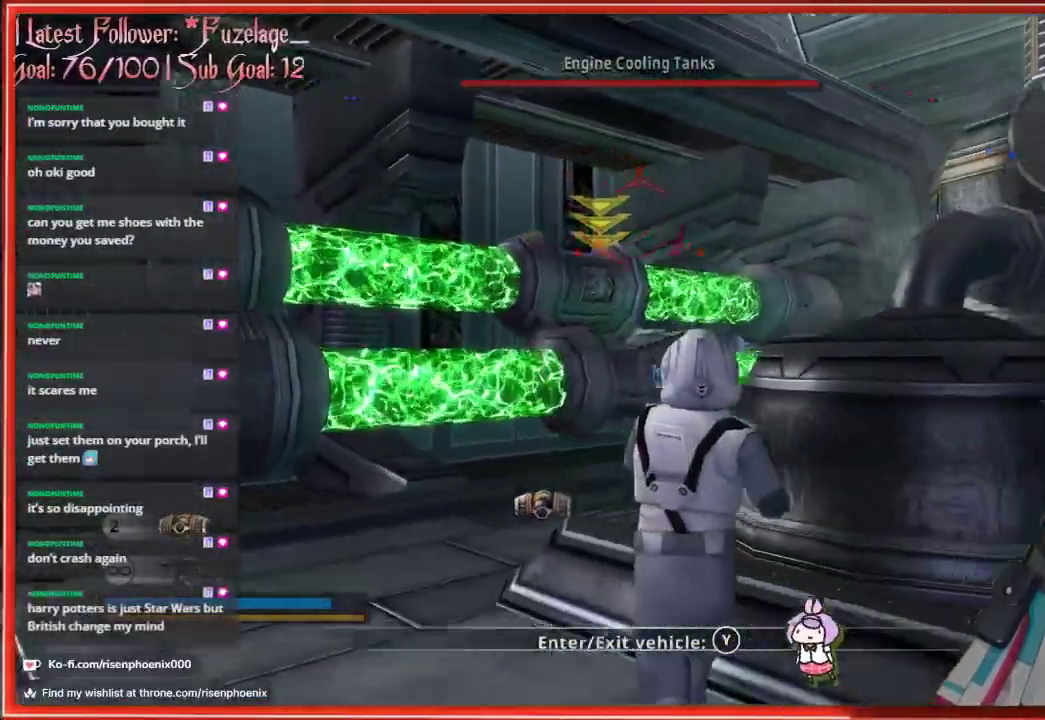
{"buttons": [], "left_stick": "down-right", "right_stick": "center", "events": [[83, "right_stick", "down"], [333, "right_stick", "down-right"], [500, "right_stick", "center"]]}
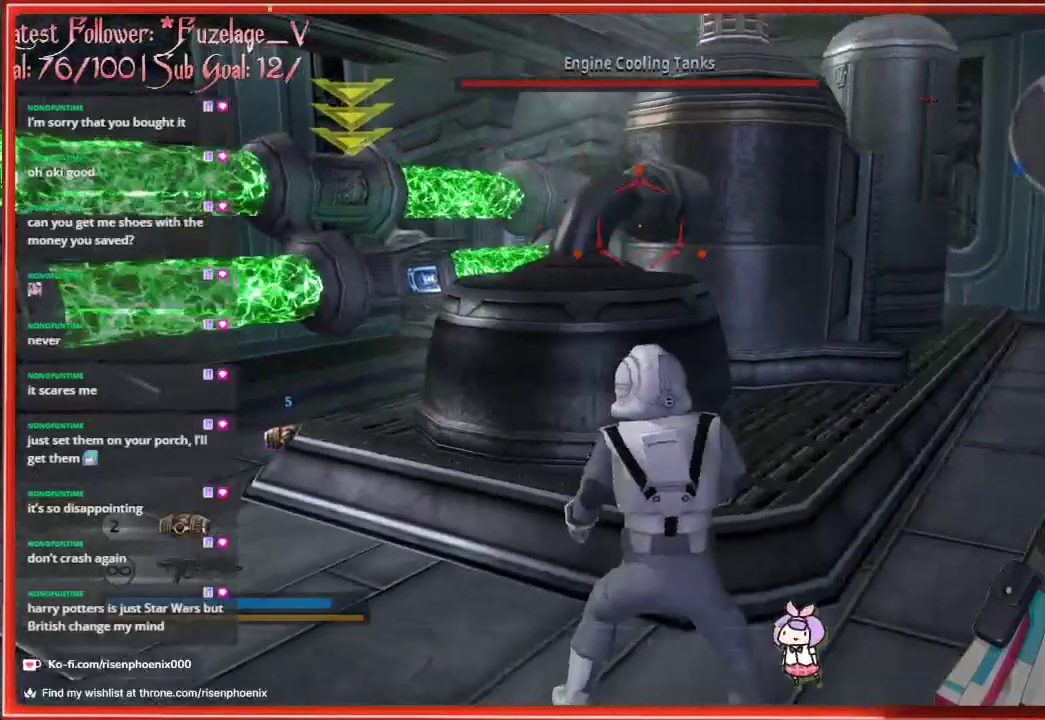
{"buttons": [], "left_stick": "right", "right_stick": "center", "events": [[50, "left_stick", "center"], [433, "left_stick", "right"]]}
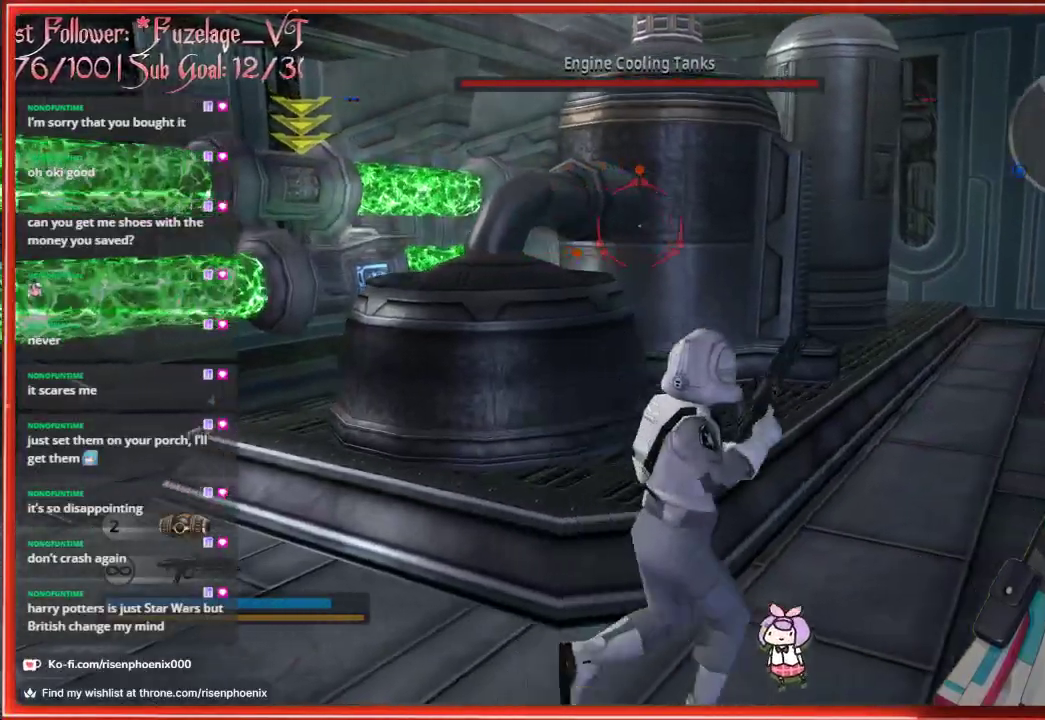
{"buttons": [], "left_stick": "up", "right_stick": "right", "events": [[150, "right_stick", "right"], [333, "left_stick", "up"]]}
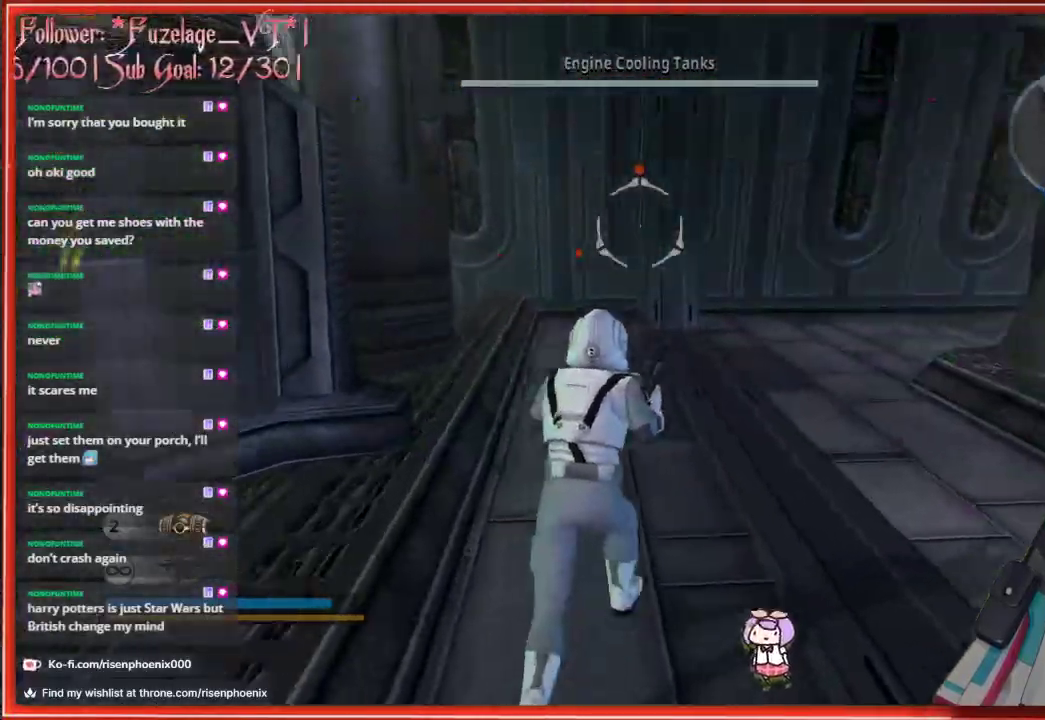
{"buttons": [], "left_stick": "up-left", "right_stick": "center", "events": [[83, "left_stick", "center"], [350, "left_stick", "up"], [400, "right_stick", "center"], [433, "left_stick", "up-left"]]}
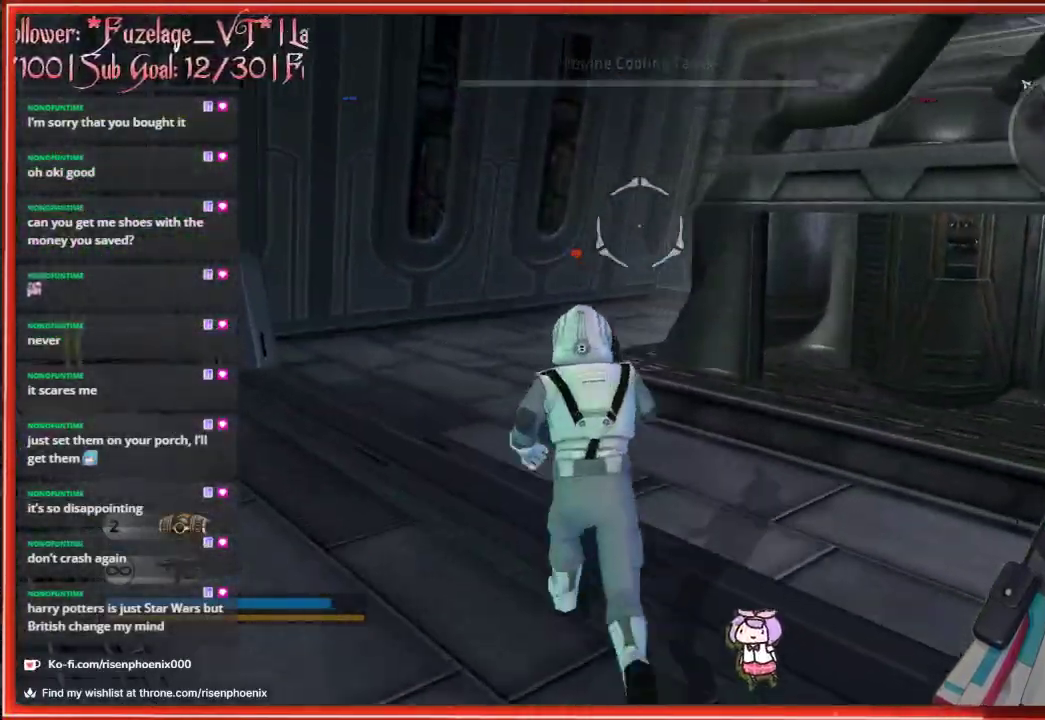
{"buttons": [], "left_stick": "up-left", "right_stick": "right", "events": [[383, "right_stick", "right"]]}
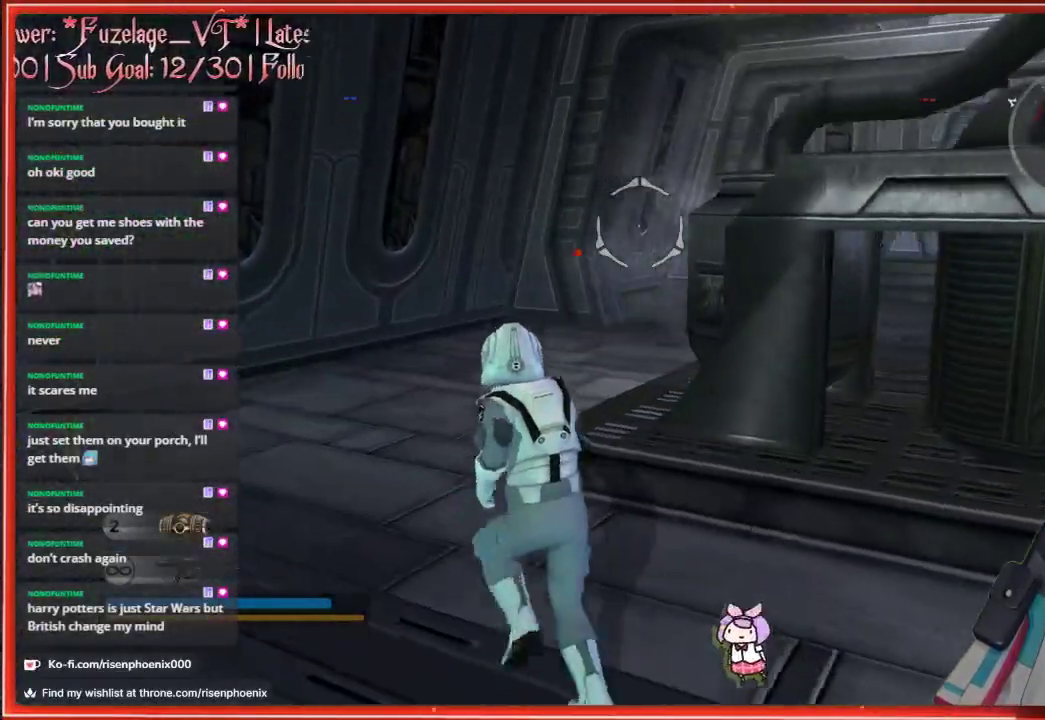
{"buttons": [], "left_stick": "up-left", "right_stick": "center", "events": [[417, "right_stick", "center"]]}
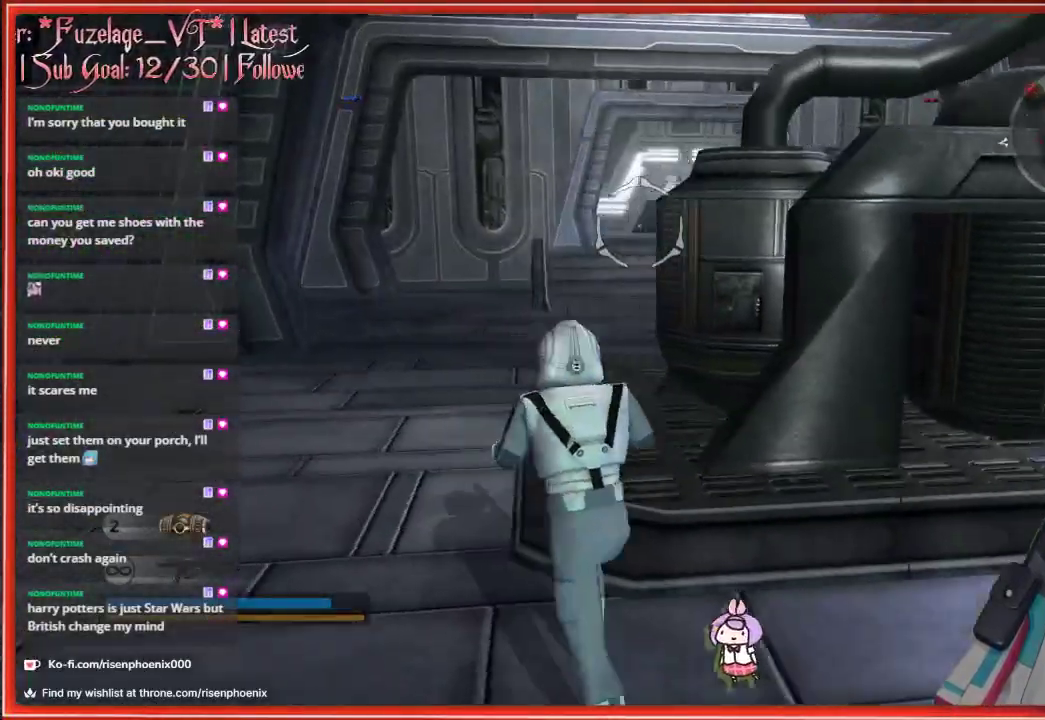
{"buttons": [], "left_stick": "center", "right_stick": "center", "events": [[133, "left_stick", "center"]]}
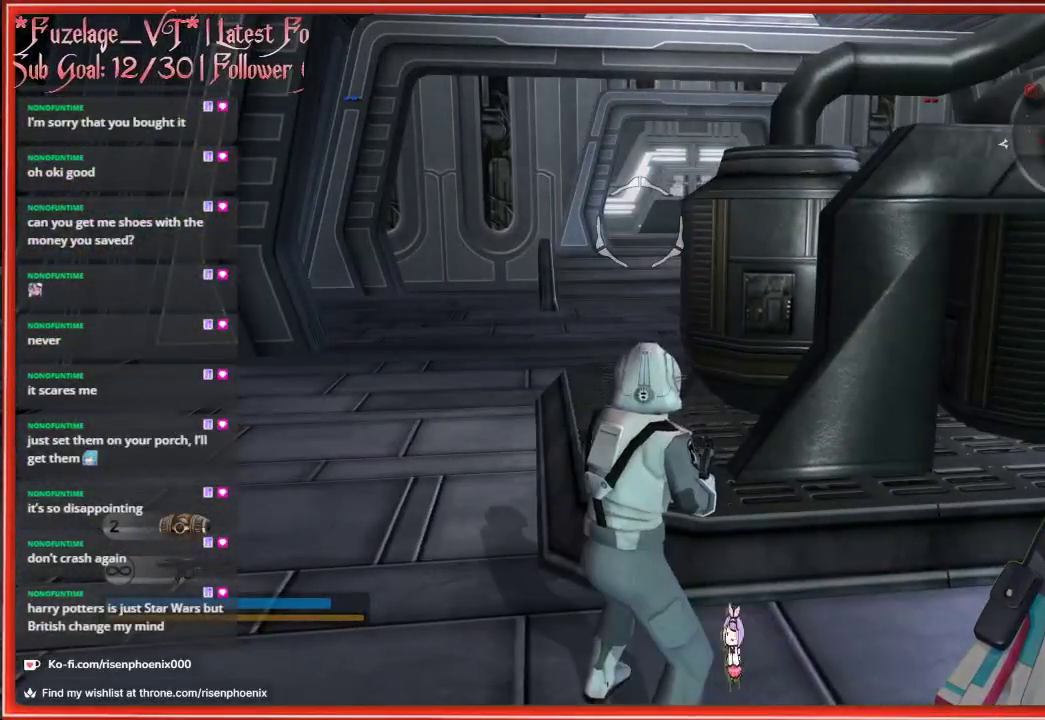
{"buttons": [], "left_stick": "center", "right_stick": "center", "events": []}
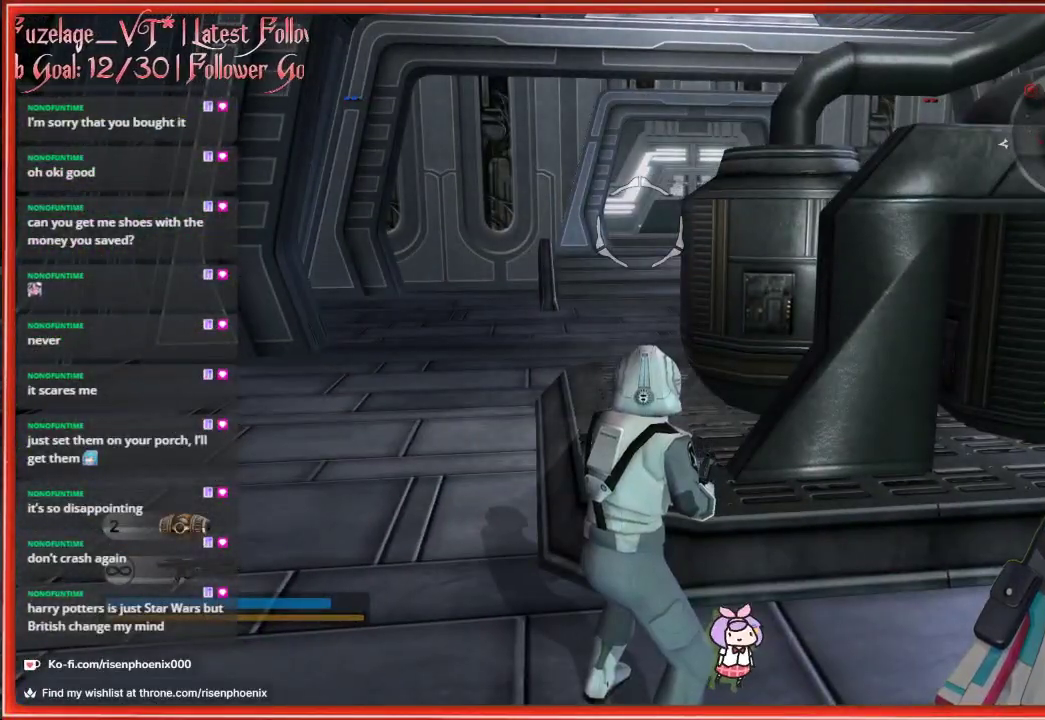
{"buttons": [], "left_stick": "center", "right_stick": "center", "events": []}
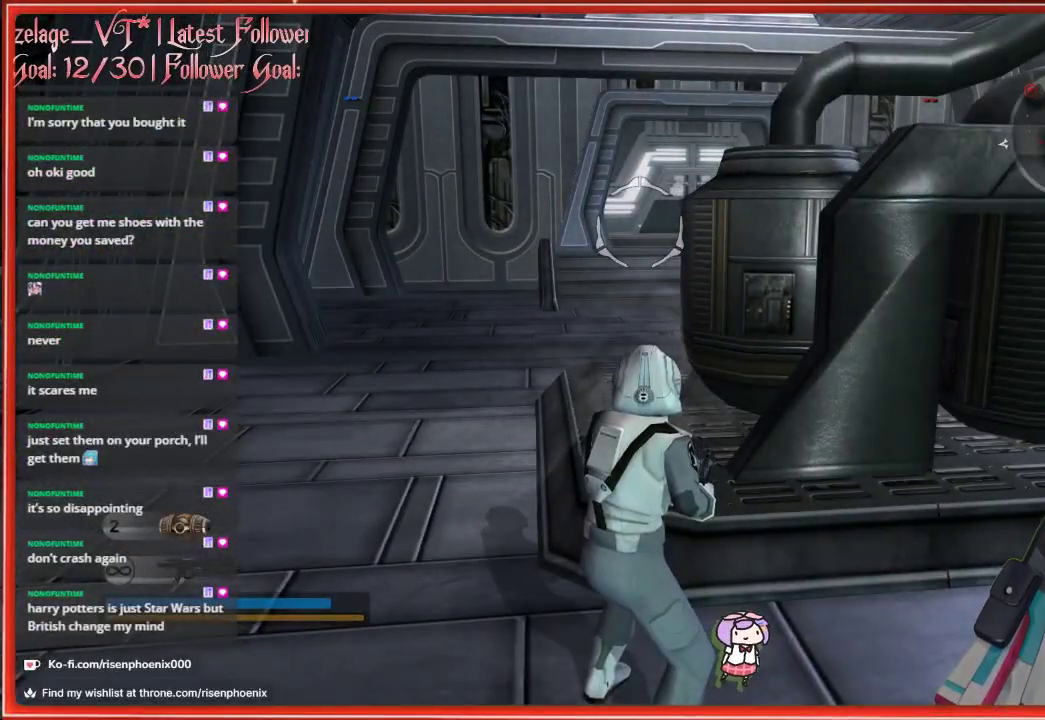
{"buttons": [], "left_stick": "center", "right_stick": "center", "events": []}
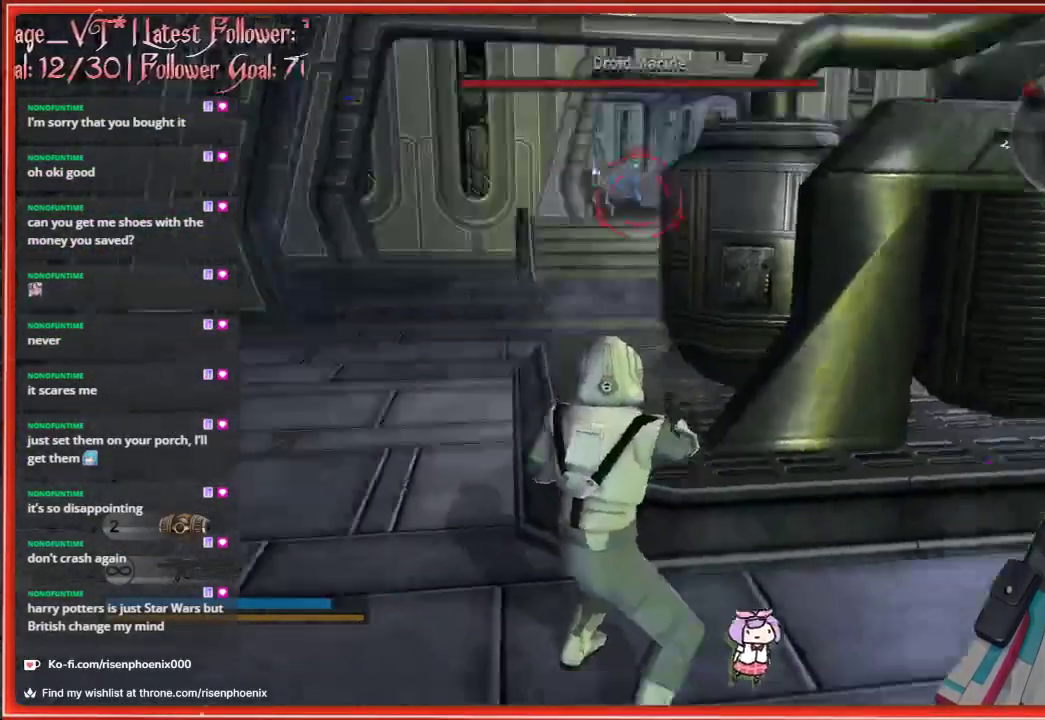
{"buttons": [], "left_stick": "up-right", "right_stick": "right", "events": [[150, "left_stick", "right"], [267, "right_stick", "right"], [467, "left_stick", "up-right"]]}
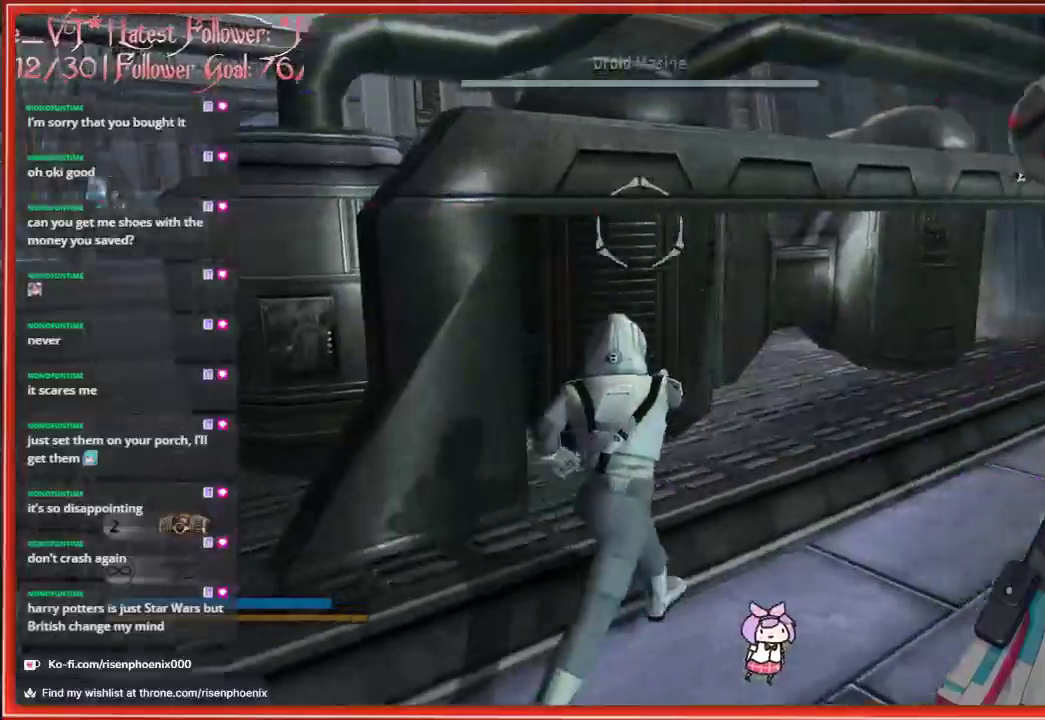
{"buttons": [], "left_stick": "up", "right_stick": "right", "events": [[117, "left_stick", "up"]]}
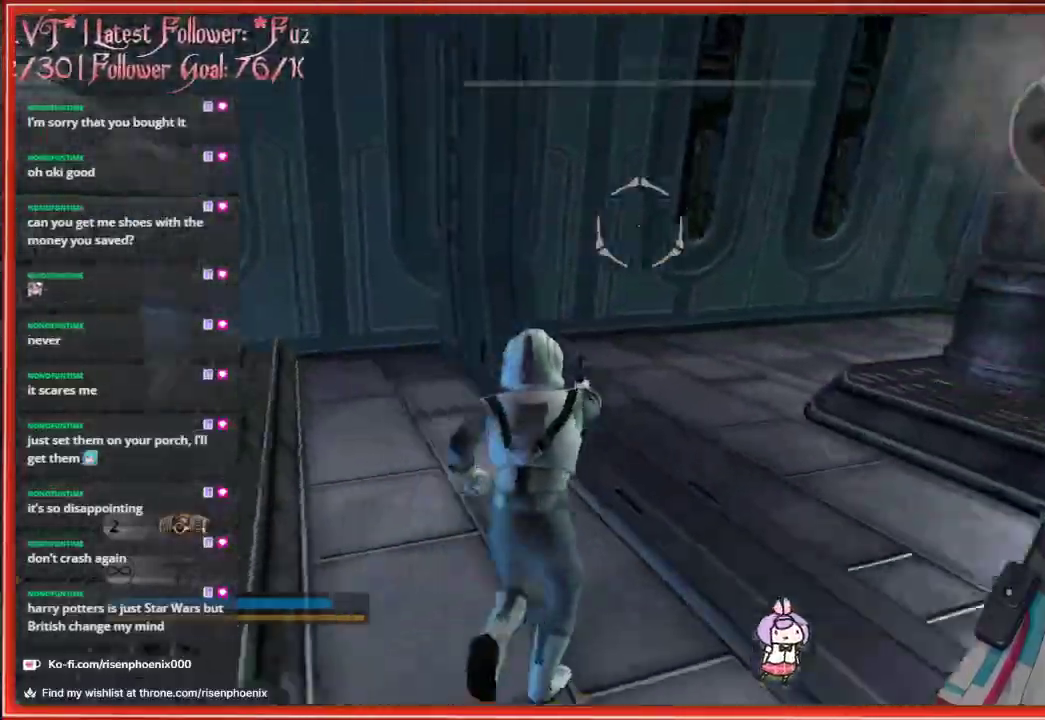
{"buttons": [], "left_stick": "up", "right_stick": "center", "events": [[467, "right_stick", "center"]]}
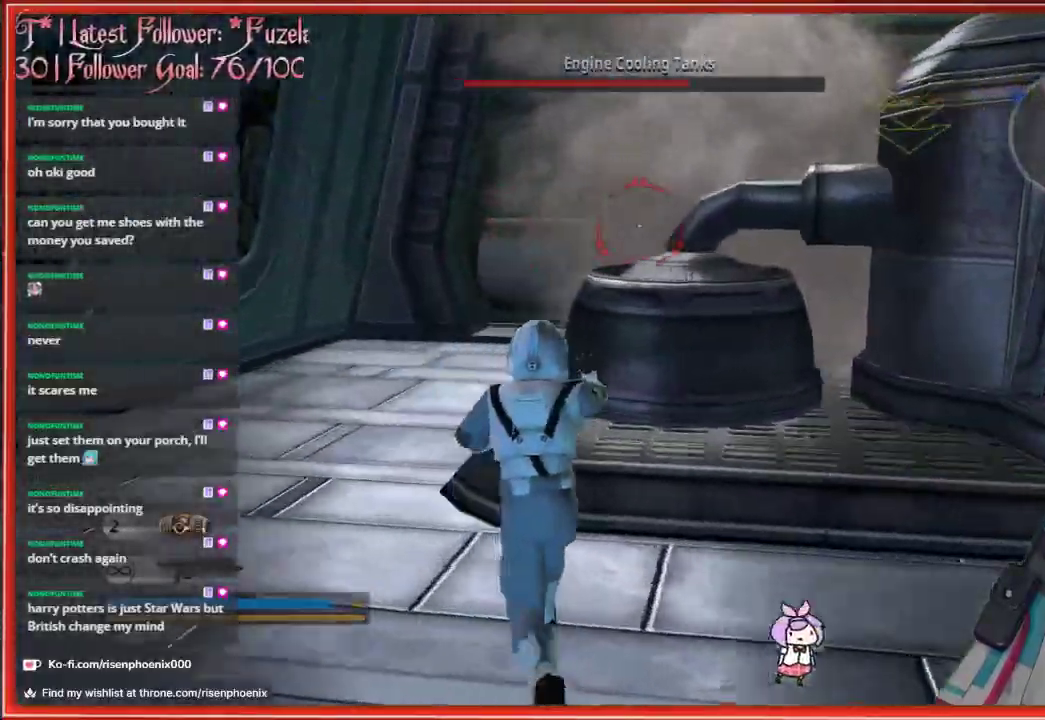
{"buttons": [], "left_stick": "up-left", "right_stick": "center", "events": [[117, "left_stick", "up-left"]]}